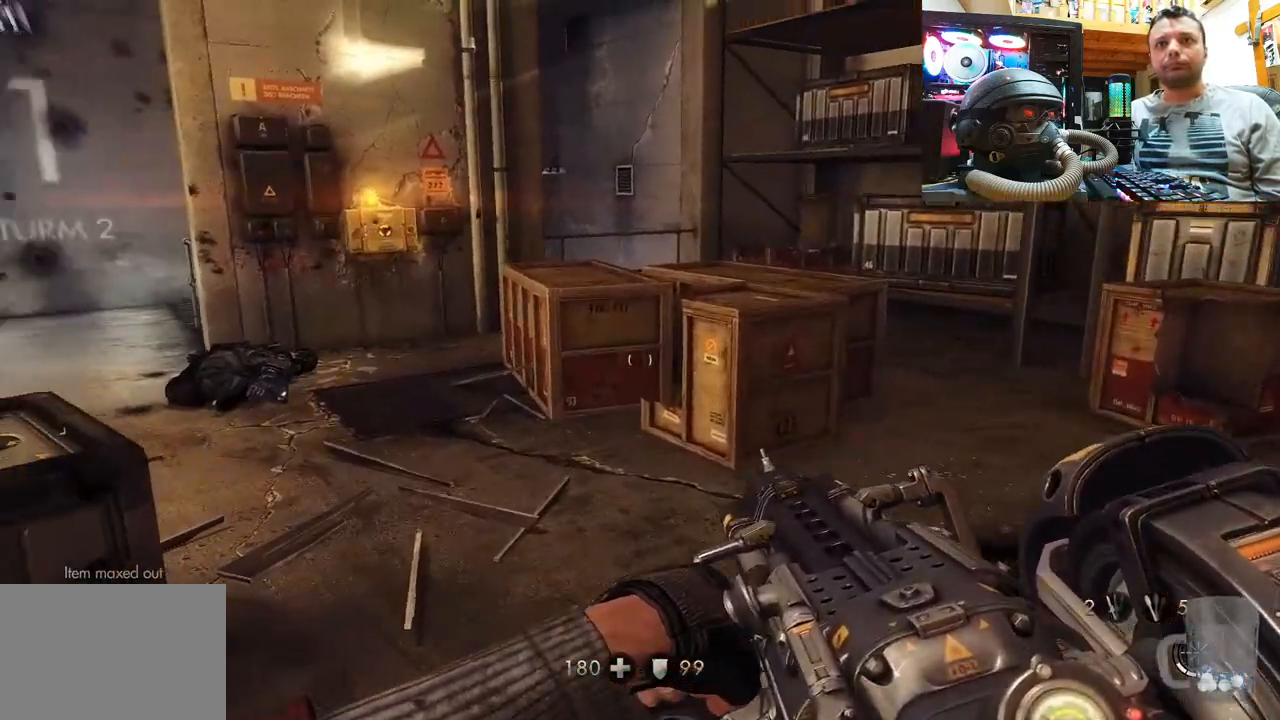
Gameplay with a controller (PlayStation layout); each line is a JSON object with the inputs held at the frame after it. "events" lists button and stick changes between this image and that frame as [ms after this image, input, new state], when the widget could be followed in between. Not read: L1 R1.
{"buttons": ["R2"], "left_stick": "up-right", "right_stick": "center", "events": [[17, "right_stick", "center"], [67, "right_stick", "up-left"], [250, "left_stick", "up-right"], [283, "right_stick", "right"], [467, "right_stick", "center"]]}
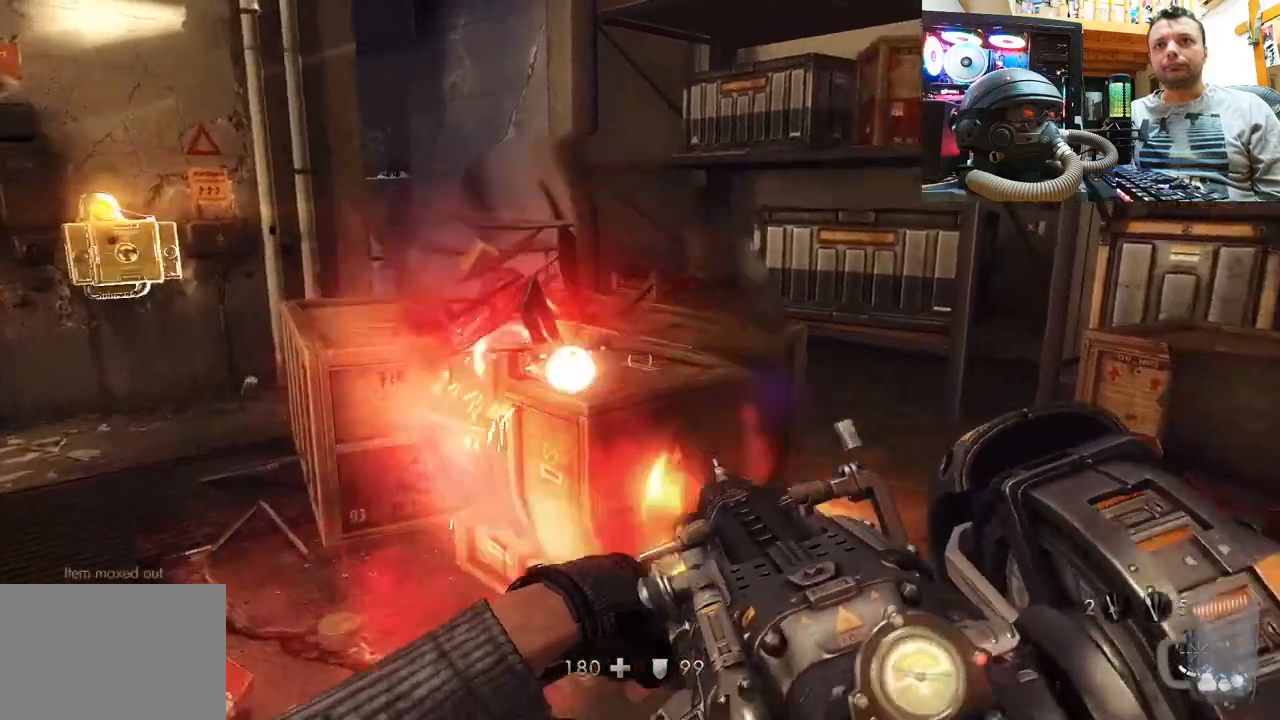
{"buttons": ["R2"], "left_stick": "up-right", "right_stick": "up", "events": [[50, "right_stick", "up-left"], [133, "left_stick", "center"], [200, "left_stick", "down"], [267, "left_stick", "right"], [267, "right_stick", "center"], [433, "right_stick", "up"], [500, "left_stick", "up-right"]]}
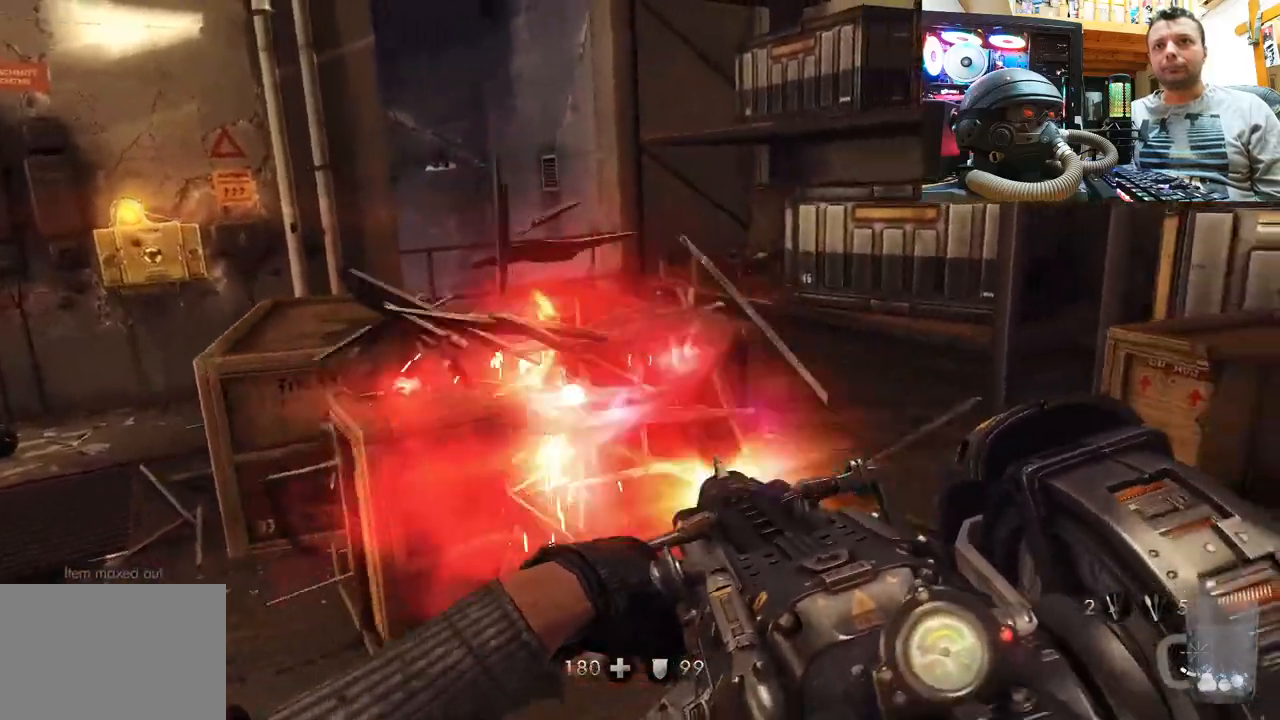
{"buttons": ["R2"], "left_stick": "up", "right_stick": "right", "events": [[33, "right_stick", "up-left"], [67, "left_stick", "up"], [150, "left_stick", "up-left"], [417, "right_stick", "right"], [483, "left_stick", "up"]]}
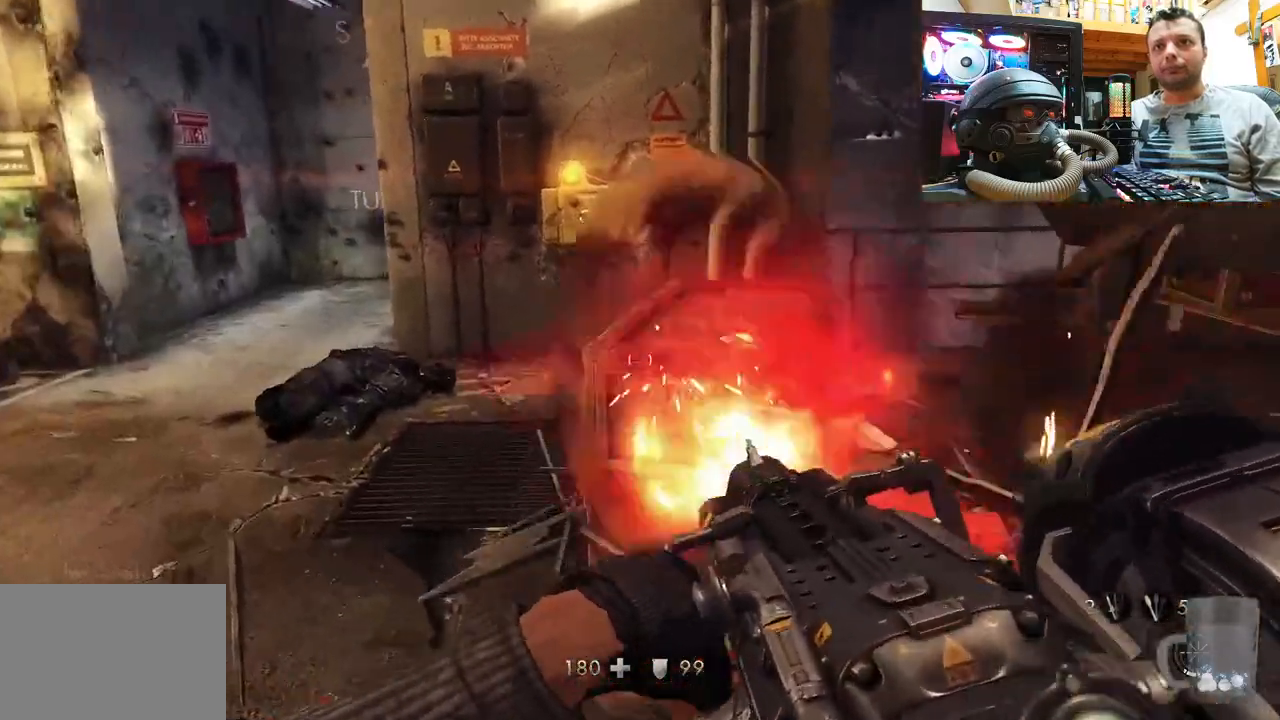
{"buttons": ["R2"], "left_stick": "down", "right_stick": "up-right", "events": [[150, "right_stick", "up"], [233, "left_stick", "center"], [267, "right_stick", "center"], [333, "right_stick", "right"], [383, "left_stick", "down"], [450, "right_stick", "up-right"]]}
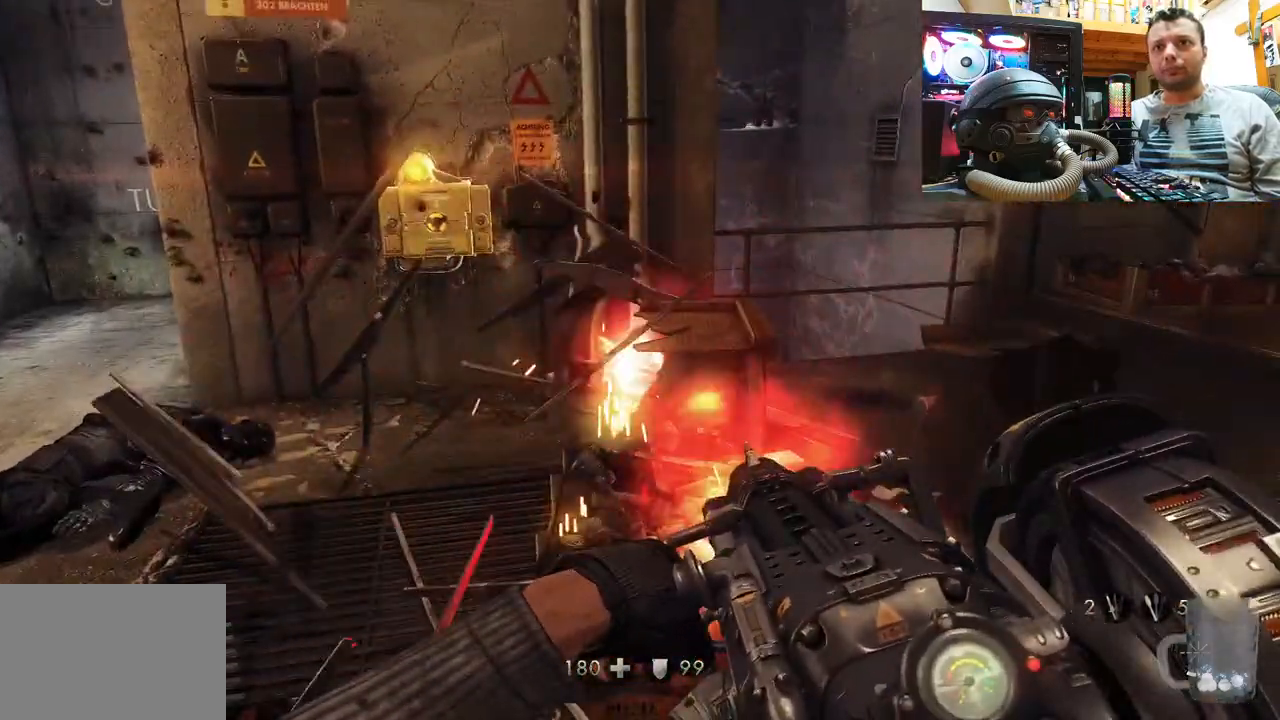
{"buttons": [], "left_stick": "center", "right_stick": "down-right", "events": [[217, "R2", "up"], [400, "right_stick", "down-right"], [483, "left_stick", "center"]]}
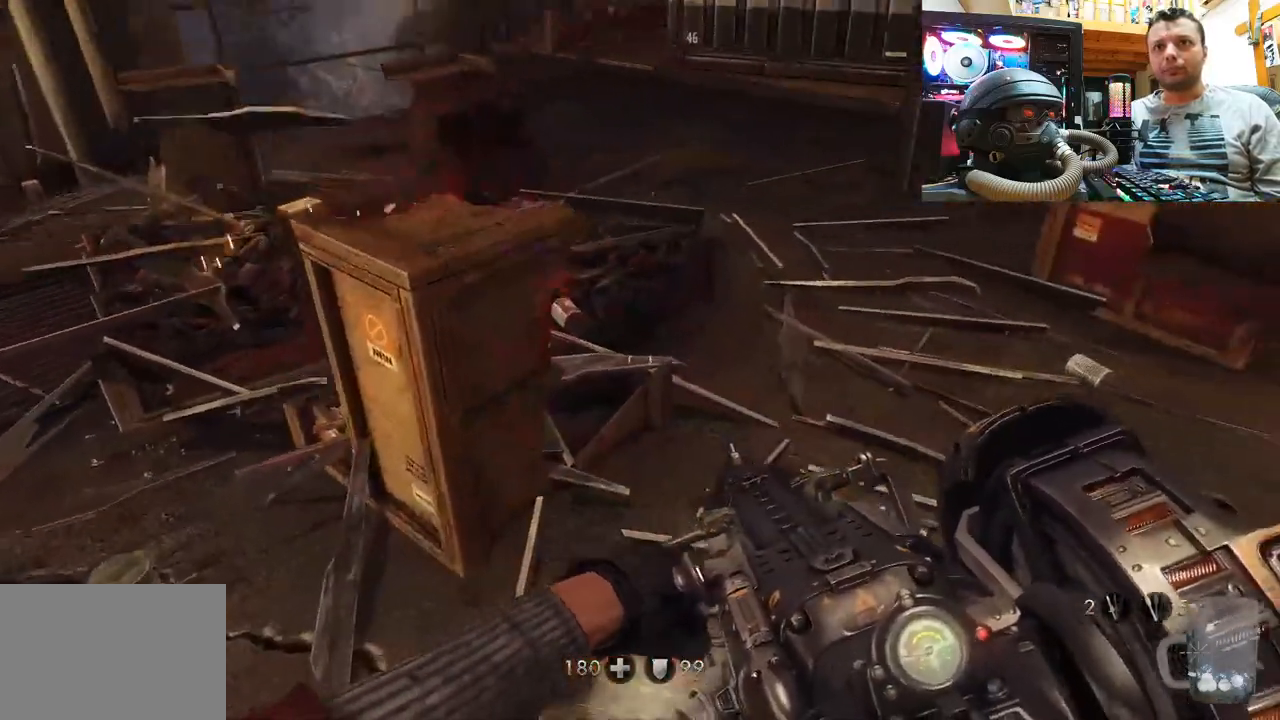
{"buttons": [], "left_stick": "up-left", "right_stick": "up-right", "events": [[33, "right_stick", "center"], [133, "left_stick", "up-left"], [333, "right_stick", "right"], [483, "right_stick", "up-right"]]}
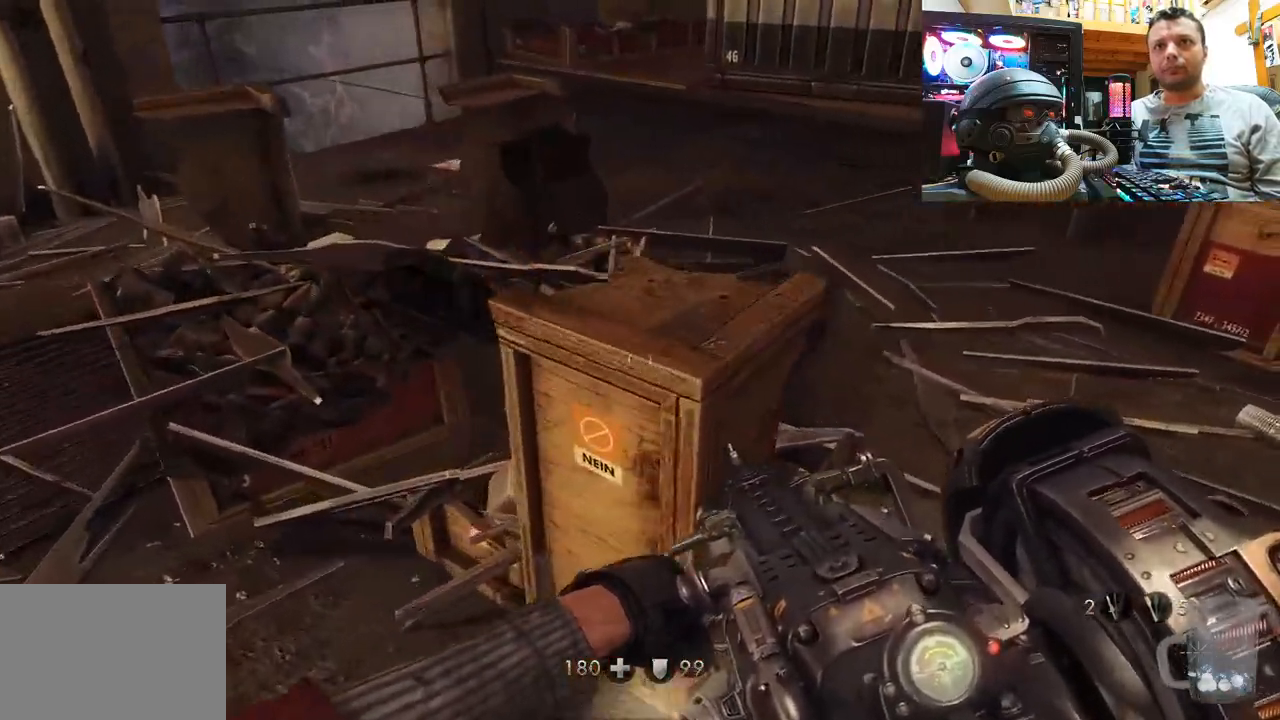
{"buttons": ["SQUARE"], "left_stick": "up", "right_stick": "center", "events": [[333, "left_stick", "up"], [450, "SQUARE", "down"], [450, "right_stick", "center"]]}
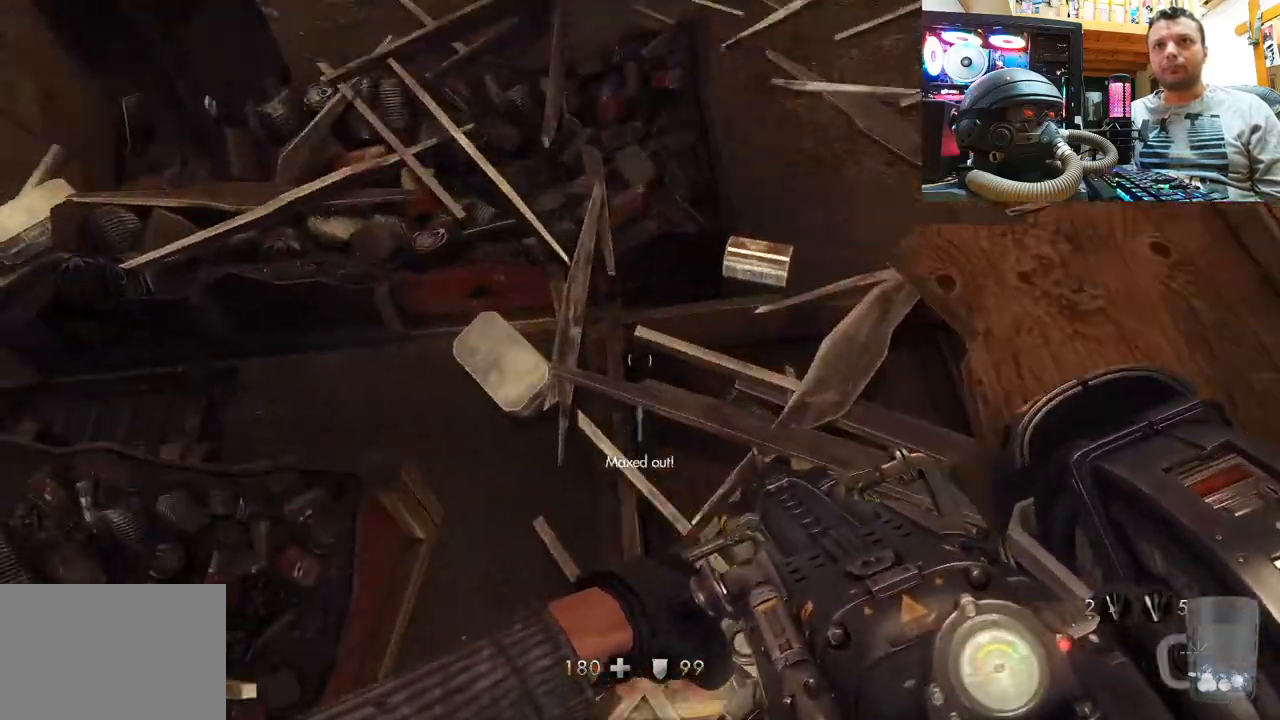
{"buttons": ["SQUARE"], "left_stick": "down-left", "right_stick": "center", "events": [[67, "left_stick", "up-left"], [83, "SQUARE", "up"], [150, "SQUARE", "down"], [250, "SQUARE", "up"], [250, "left_stick", "left"], [317, "SQUARE", "down"], [417, "SQUARE", "up"], [467, "left_stick", "down-left"], [500, "SQUARE", "down"]]}
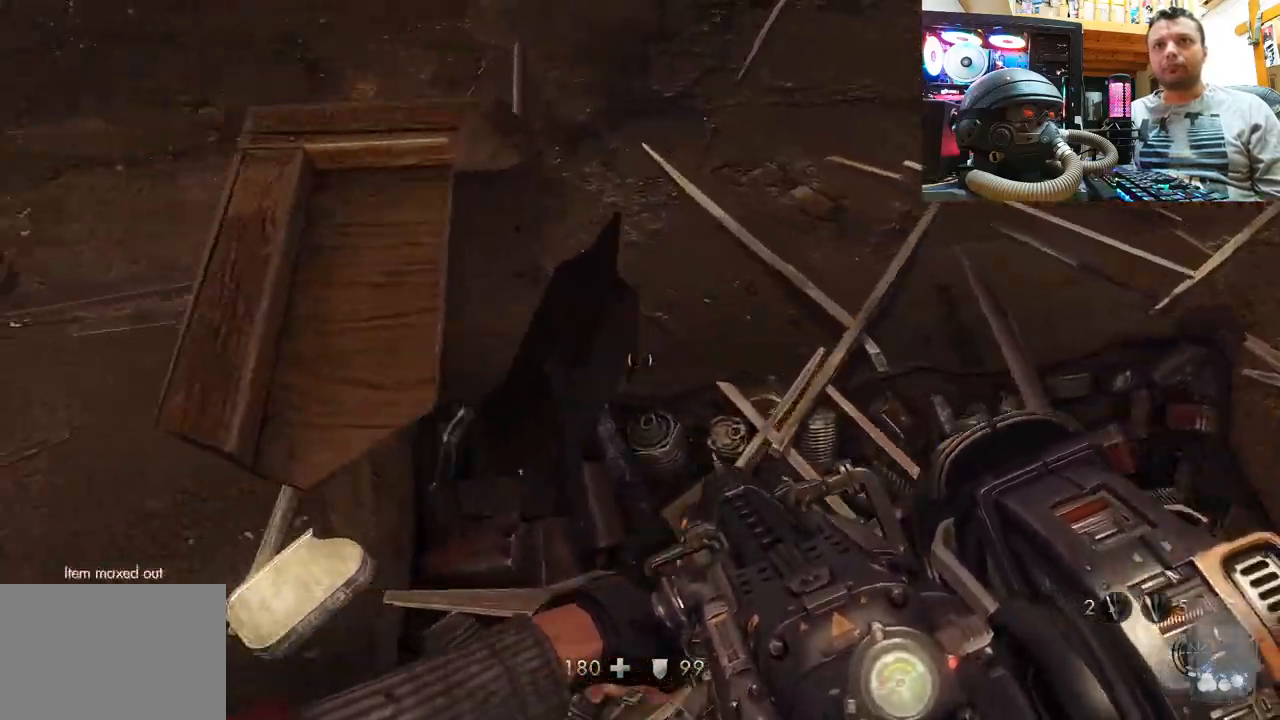
{"buttons": [], "left_stick": "down-right", "right_stick": "down-right", "events": [[100, "SQUARE", "up"], [183, "SQUARE", "down"], [183, "left_stick", "down-right"], [283, "SQUARE", "up"], [417, "right_stick", "down-right"]]}
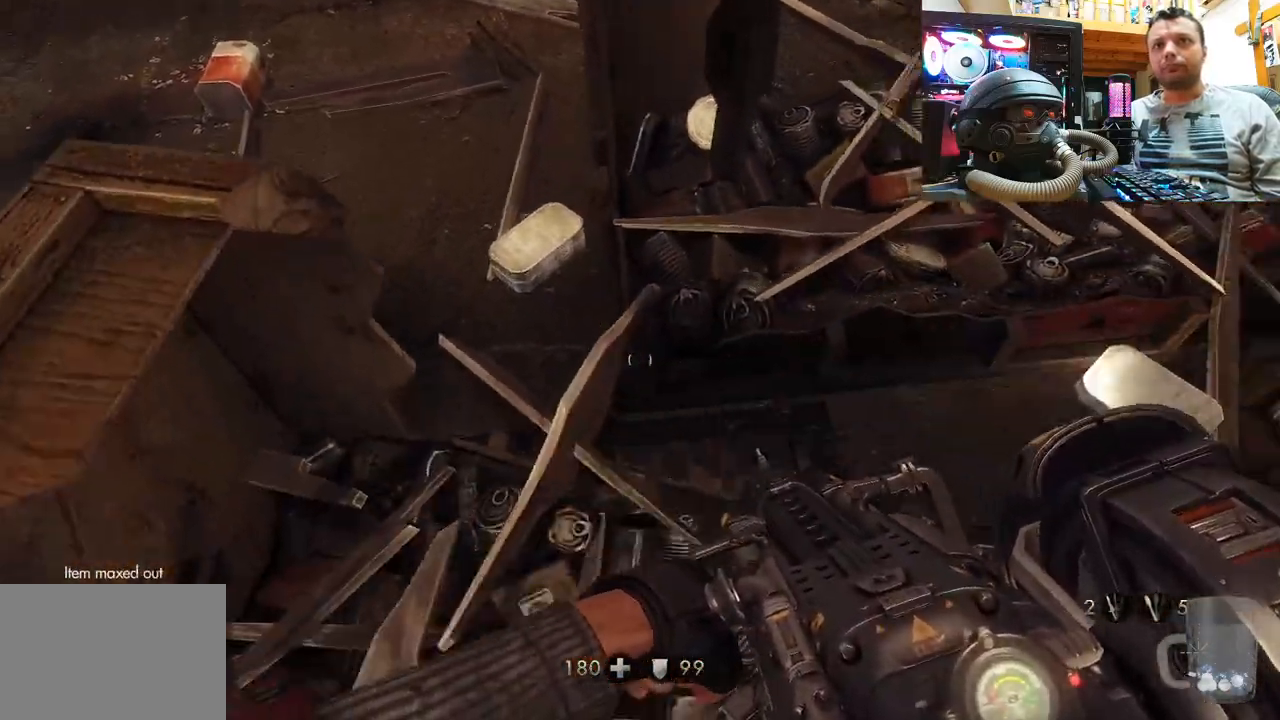
{"buttons": [], "left_stick": "right", "right_stick": "center", "events": [[350, "left_stick", "right"], [433, "right_stick", "center"]]}
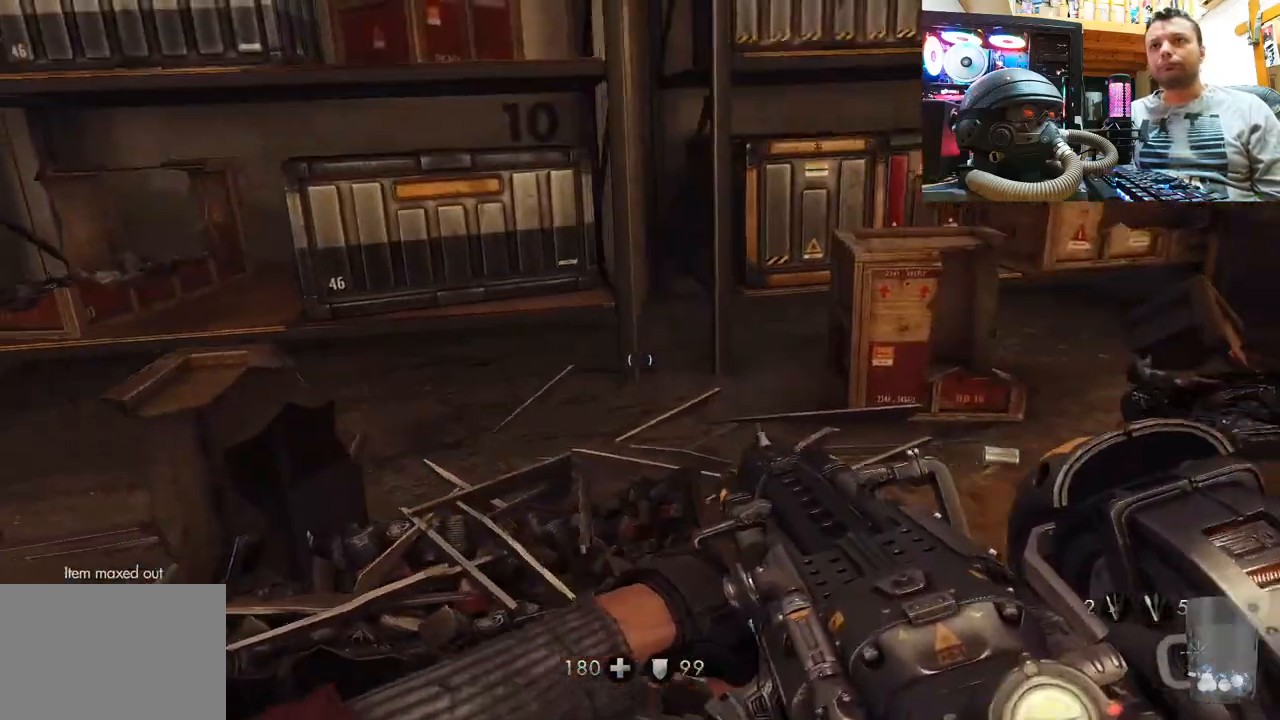
{"buttons": [], "left_stick": "center", "right_stick": "center", "events": [[183, "left_stick", "up-right"], [317, "right_stick", "right"], [367, "right_stick", "down-right"], [483, "left_stick", "center"], [500, "right_stick", "center"]]}
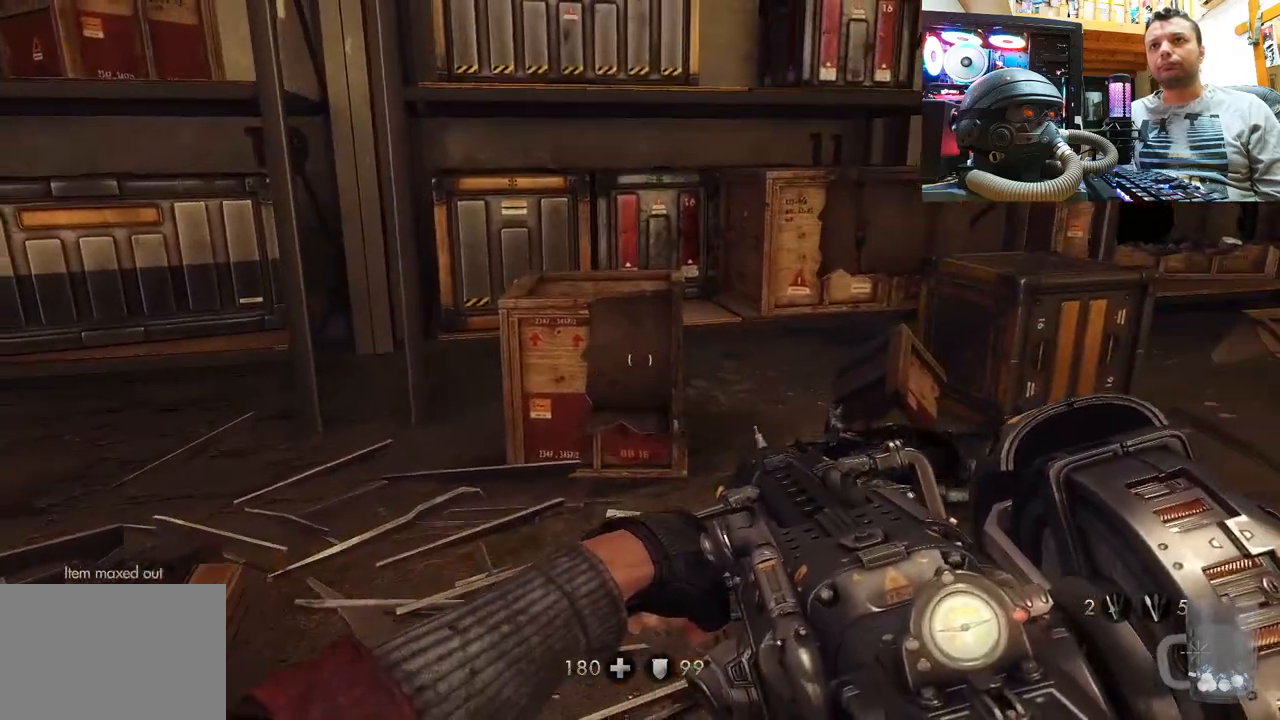
{"buttons": [], "left_stick": "up-right", "right_stick": "center", "events": [[50, "left_stick", "down-right"], [83, "right_stick", "right"], [150, "right_stick", "down-right"], [217, "left_stick", "right"], [317, "left_stick", "up-right"], [383, "right_stick", "up-left"], [483, "right_stick", "center"]]}
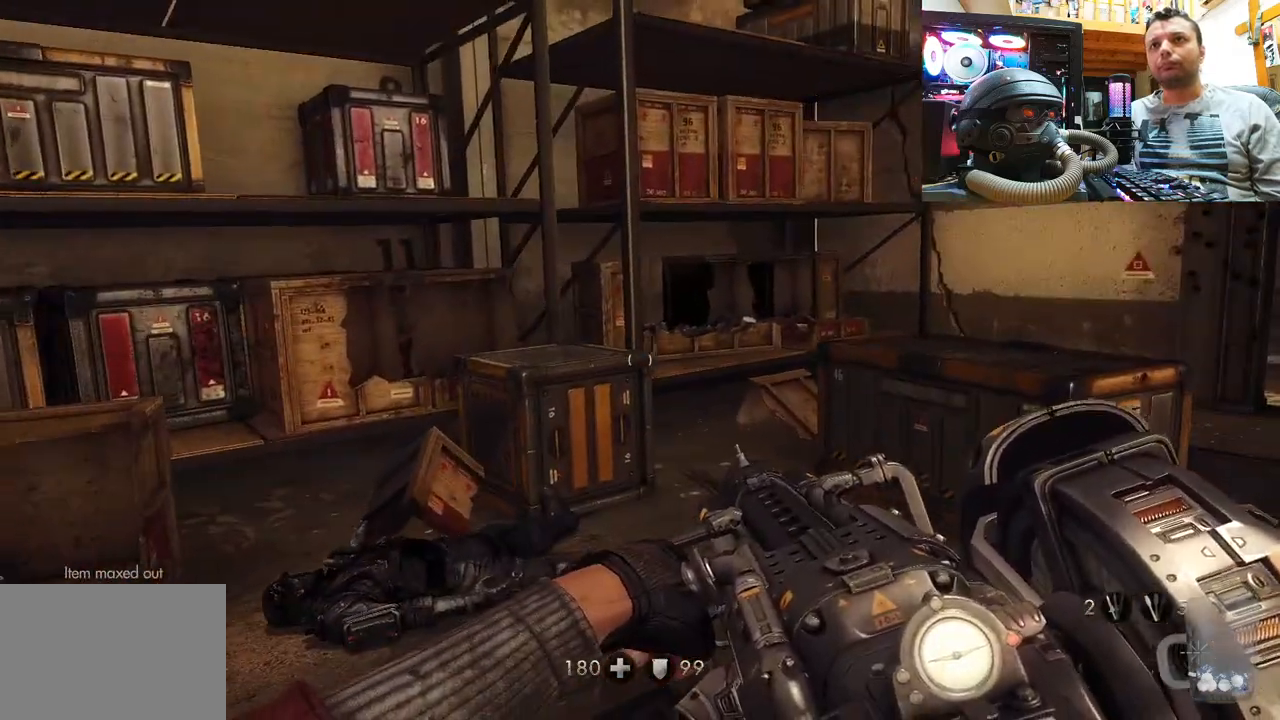
{"buttons": [], "left_stick": "right", "right_stick": "center", "events": [[200, "right_stick", "down-right"], [250, "right_stick", "down"], [400, "left_stick", "right"], [433, "right_stick", "center"]]}
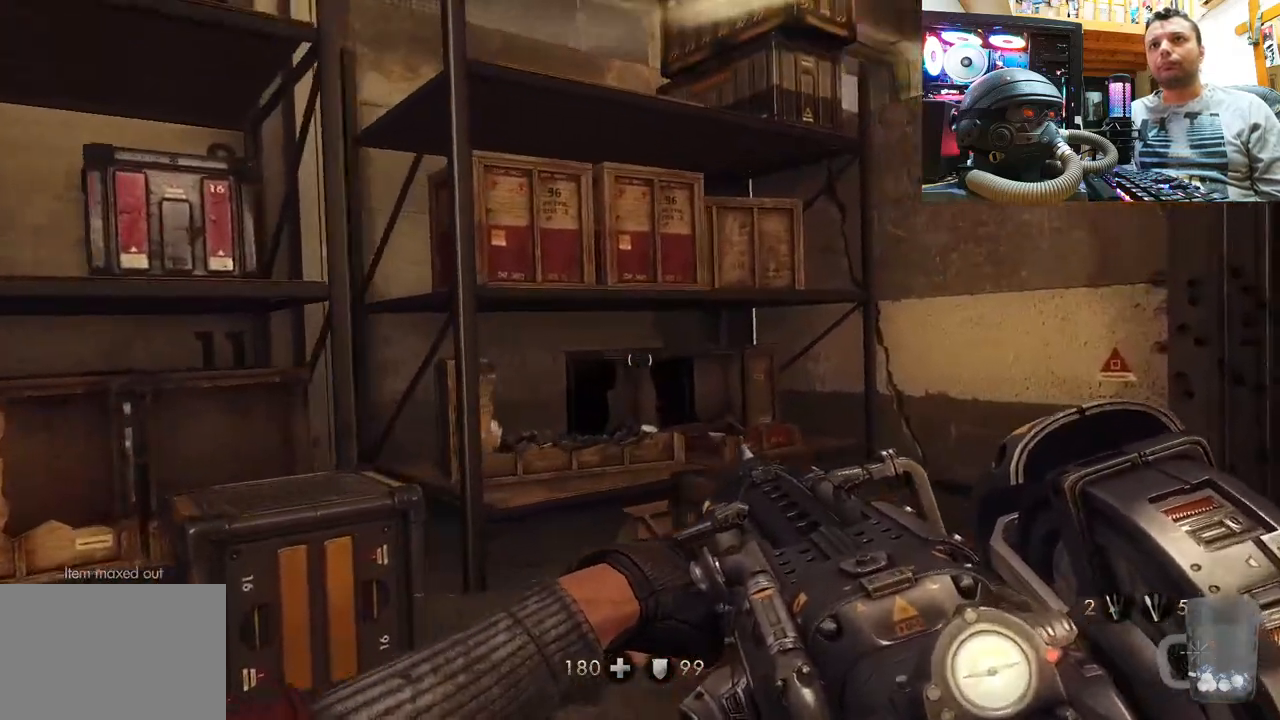
{"buttons": [], "left_stick": "up-left", "right_stick": "up-left", "events": [[167, "left_stick", "up-right"], [183, "right_stick", "down-left"], [450, "left_stick", "up-left"], [500, "right_stick", "up-left"]]}
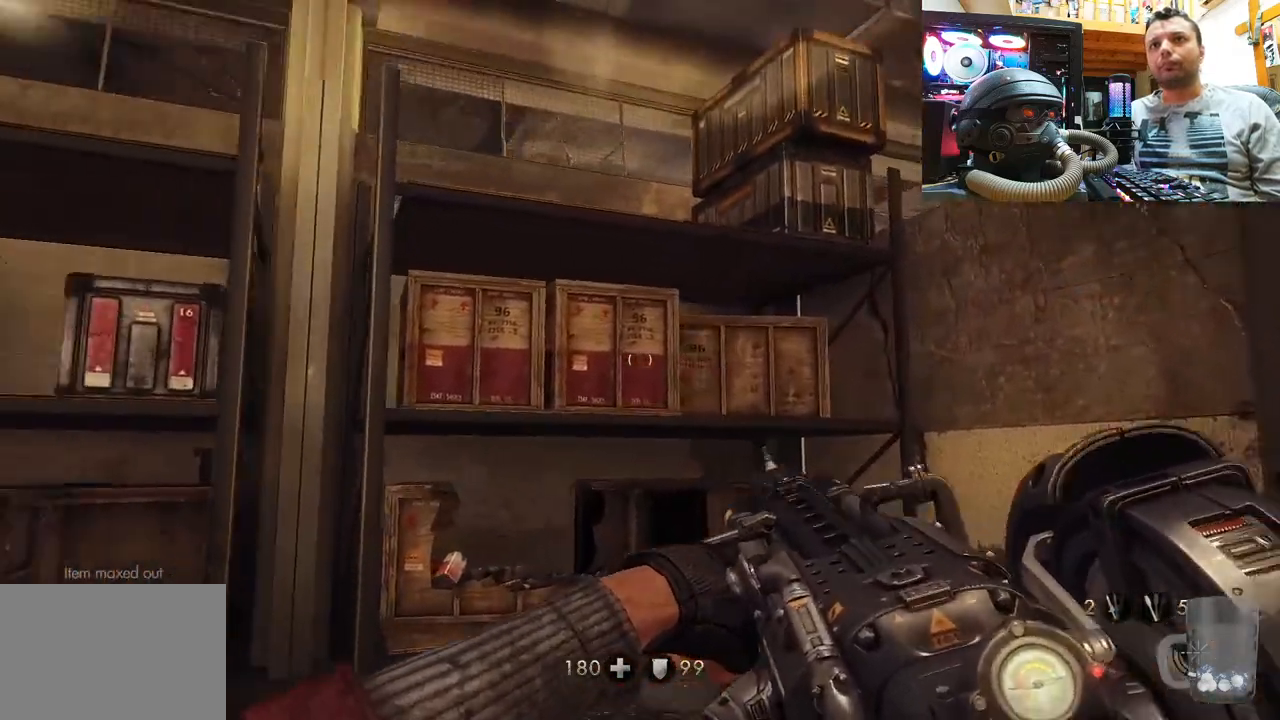
{"buttons": ["R2"], "left_stick": "right", "right_stick": "up-left", "events": [[100, "right_stick", "center"], [133, "left_stick", "center"], [250, "right_stick", "down"], [317, "right_stick", "down-left"], [367, "left_stick", "right"], [467, "R2", "down"], [467, "right_stick", "up-left"]]}
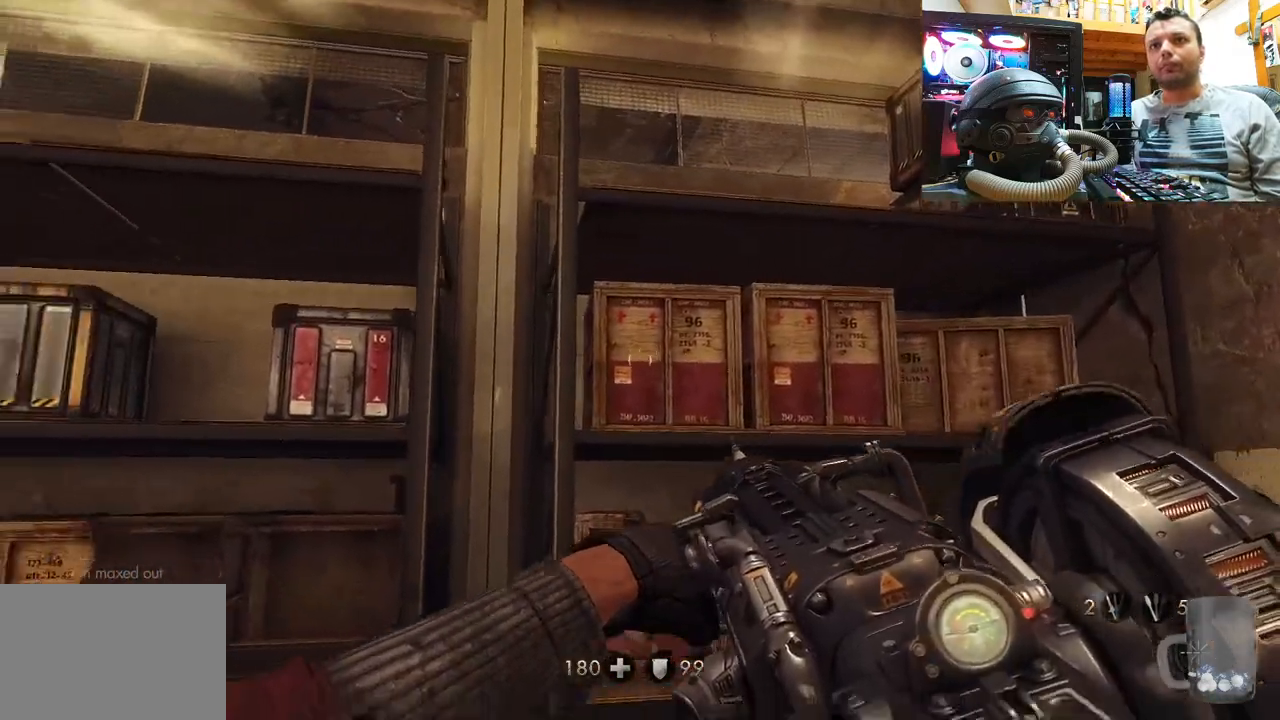
{"buttons": ["R2"], "left_stick": "up-right", "right_stick": "center", "events": [[17, "left_stick", "up-right"], [50, "right_stick", "center"]]}
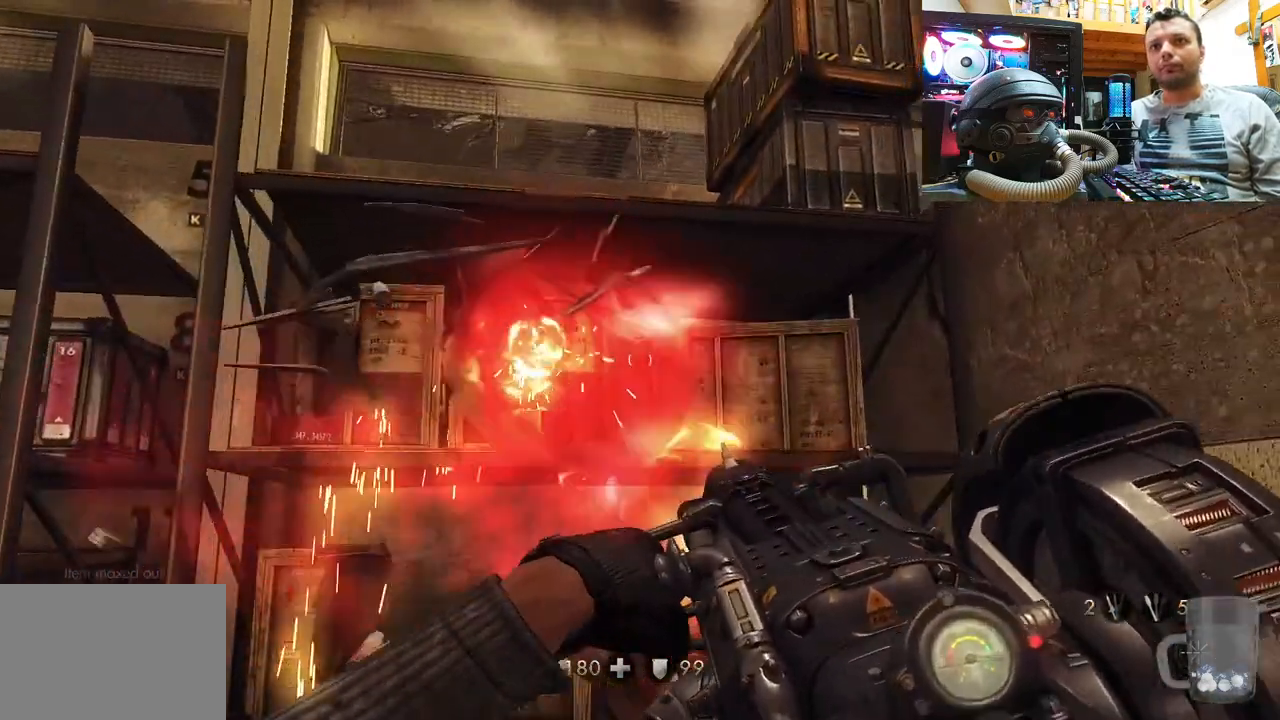
{"buttons": ["R2"], "left_stick": "up-right", "right_stick": "down", "events": [[50, "right_stick", "up-right"], [250, "right_stick", "up"], [400, "right_stick", "center"], [483, "right_stick", "down"]]}
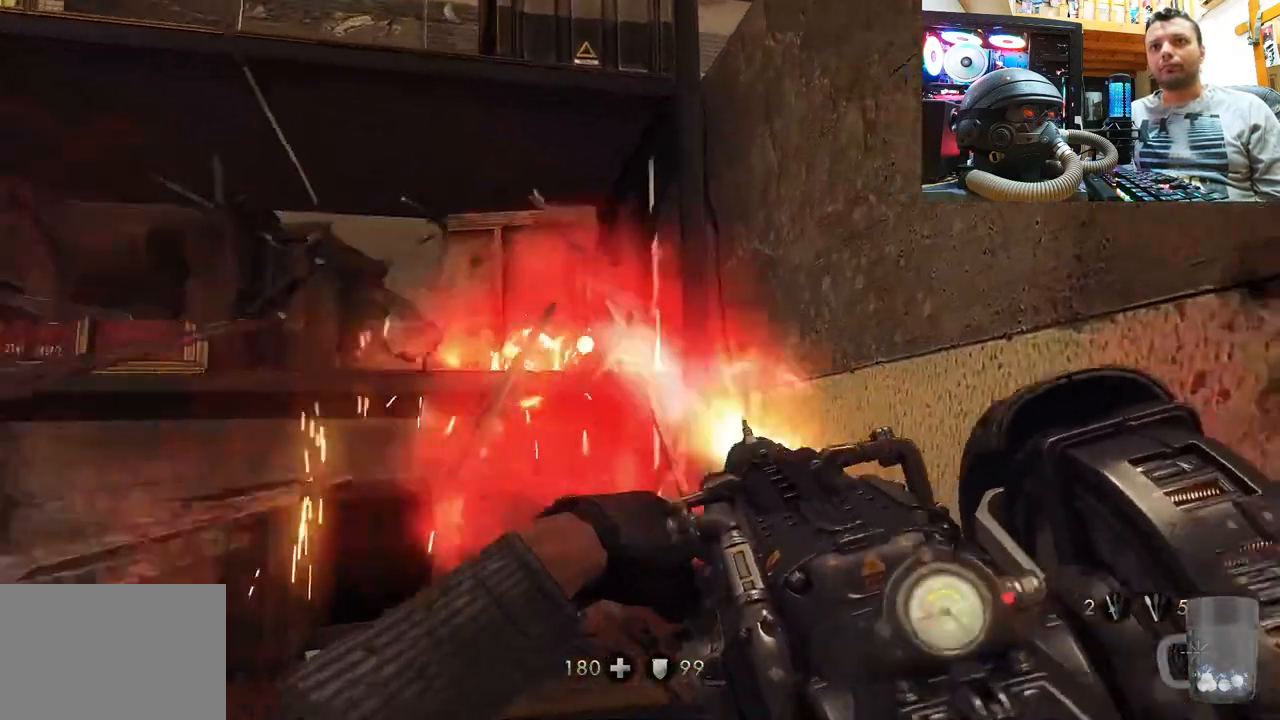
{"buttons": [], "left_stick": "center", "right_stick": "down-right", "events": [[83, "left_stick", "down-right"], [83, "right_stick", "left"], [150, "right_stick", "up-left"], [167, "left_stick", "down-left"], [283, "R2", "up"], [333, "right_stick", "center"], [400, "right_stick", "down-right"], [417, "left_stick", "center"]]}
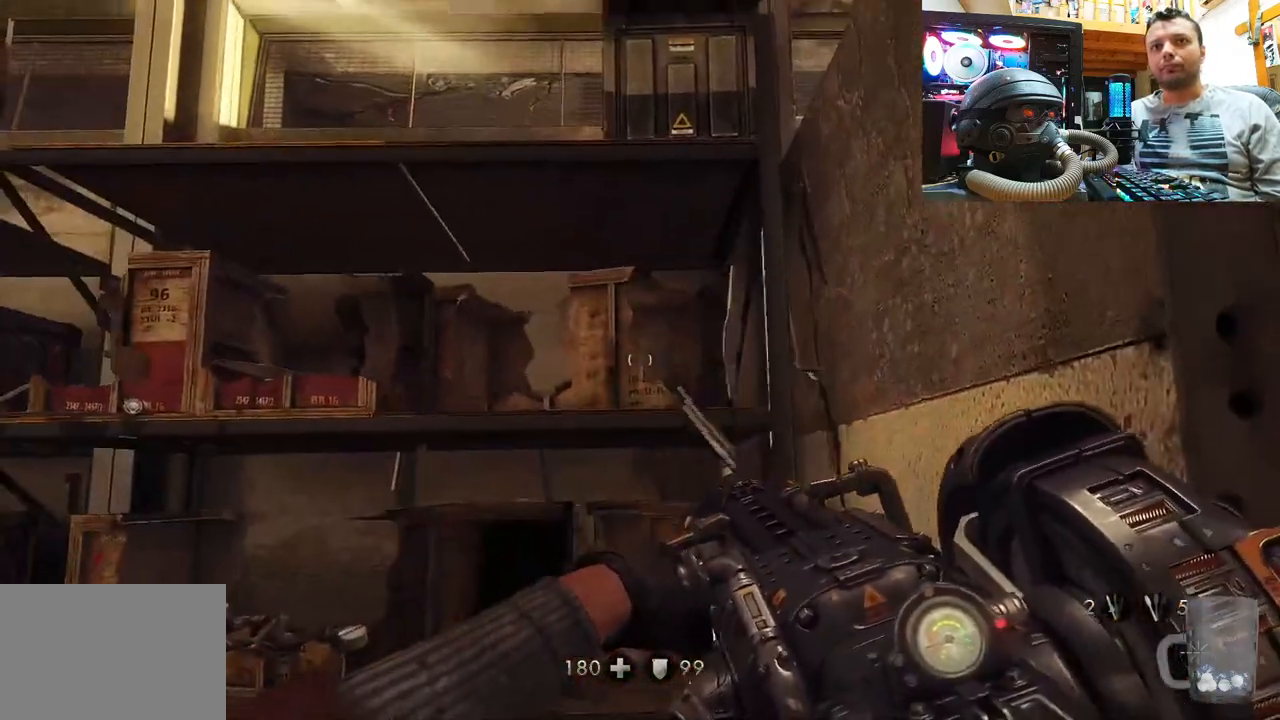
{"buttons": [], "left_stick": "left", "right_stick": "up-left", "events": [[67, "right_stick", "center"], [117, "R2", "down"], [117, "right_stick", "up-left"], [133, "left_stick", "left"], [350, "R2", "up"]]}
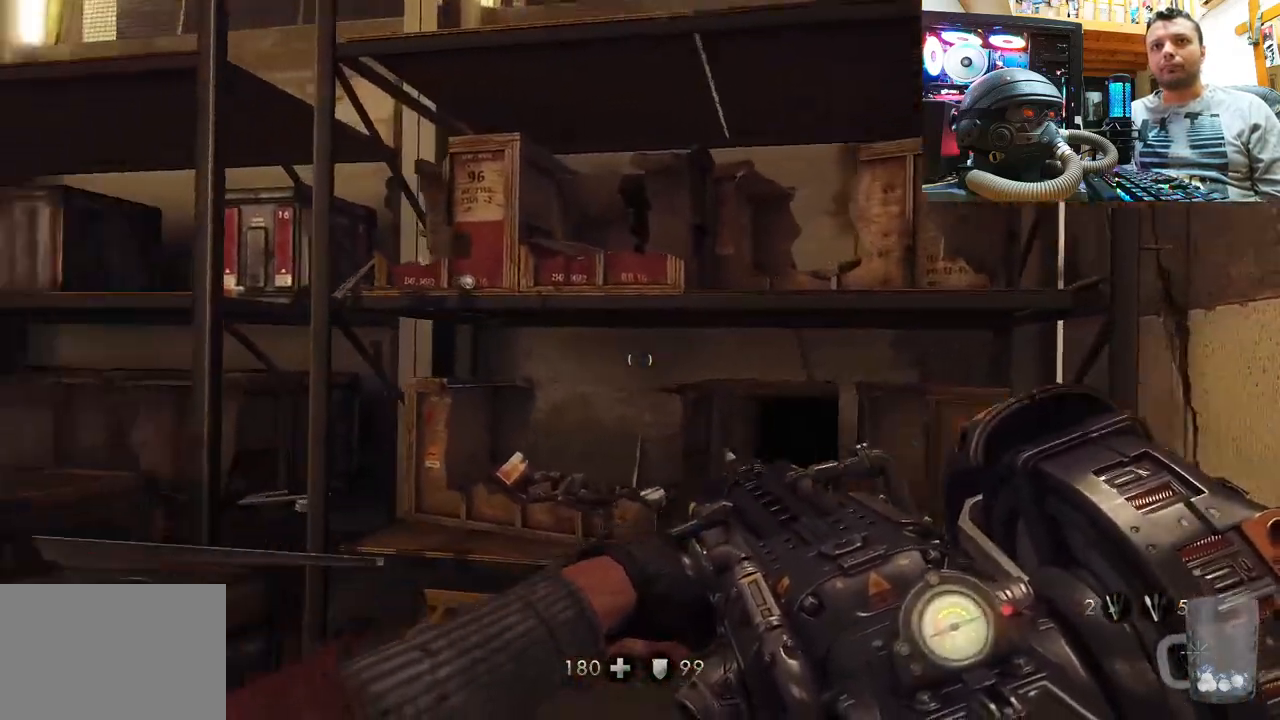
{"buttons": ["TRIANGLE"], "left_stick": "down", "right_stick": "center", "events": [[33, "right_stick", "center"], [100, "right_stick", "down-right"], [200, "left_stick", "down-left"], [300, "right_stick", "center"], [367, "TRIANGLE", "down"], [450, "left_stick", "down"]]}
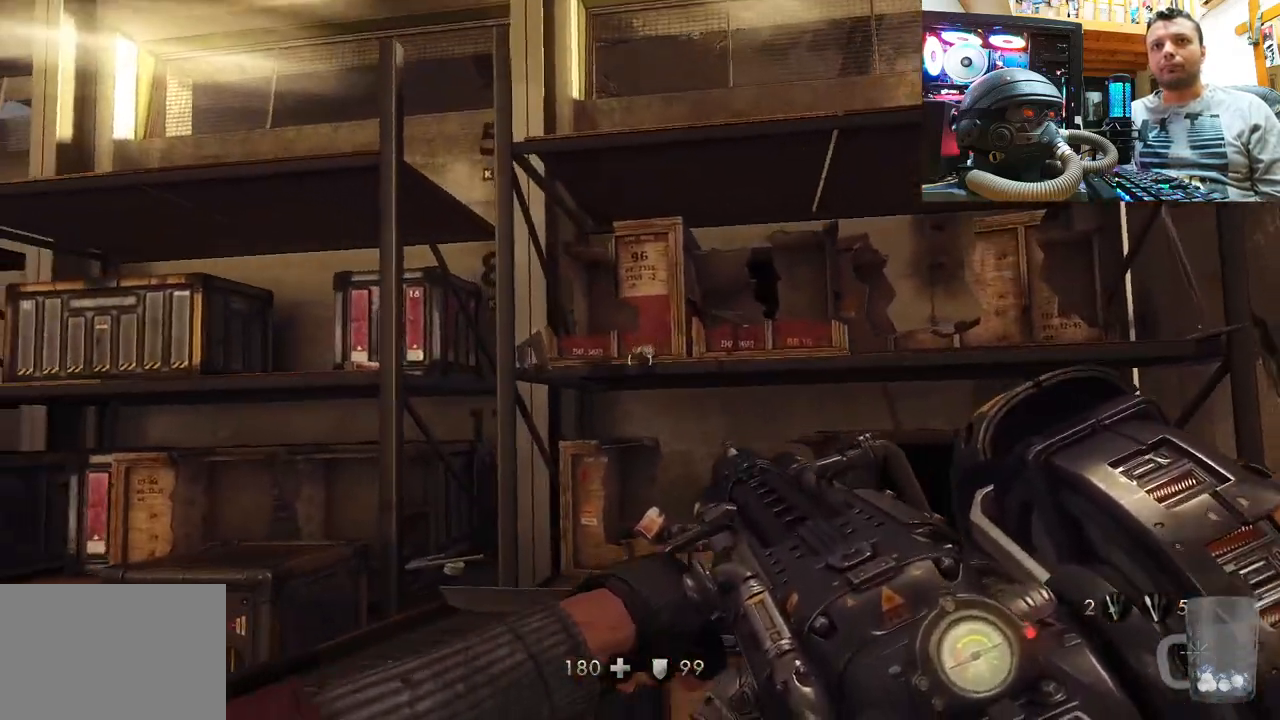
{"buttons": [], "left_stick": "down", "right_stick": "up-right", "events": [[17, "TRIANGLE", "up"], [50, "left_stick", "down-right"], [333, "left_stick", "down"], [367, "right_stick", "right"], [500, "right_stick", "up-right"]]}
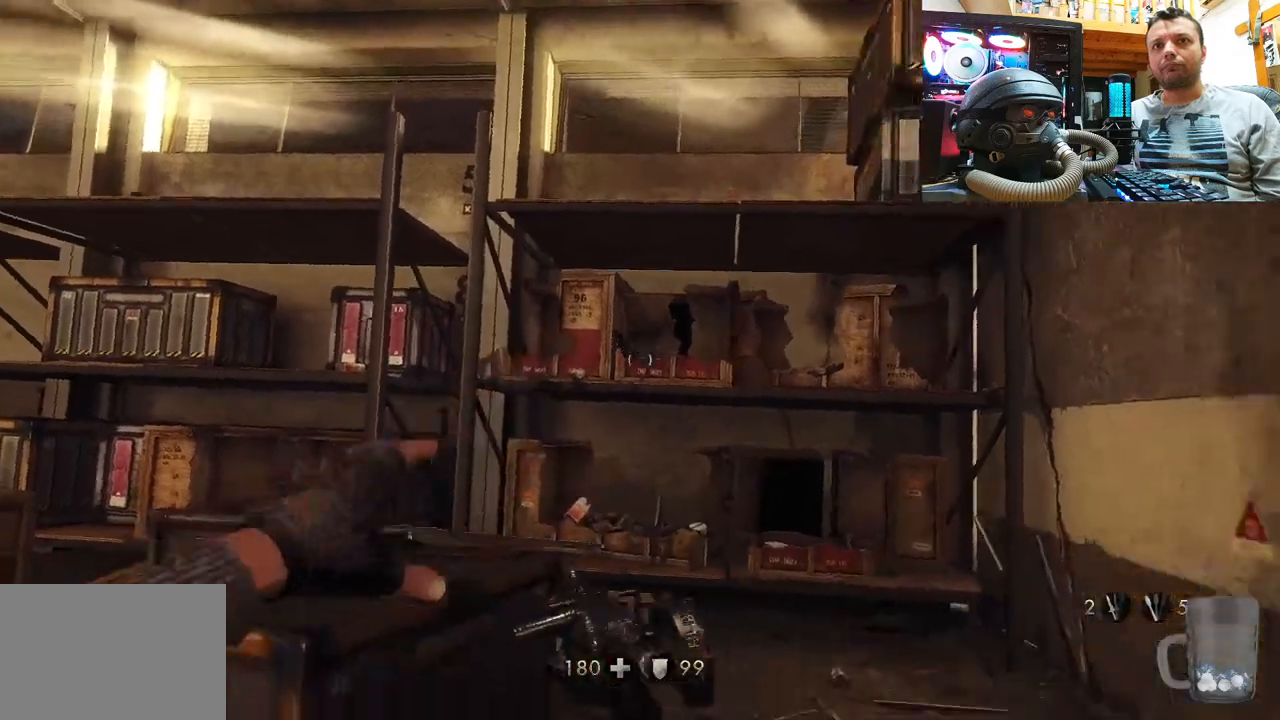
{"buttons": [], "left_stick": "up", "right_stick": "center", "events": [[100, "left_stick", "center"], [100, "right_stick", "center"], [200, "left_stick", "up"], [283, "right_stick", "down-left"], [450, "right_stick", "center"]]}
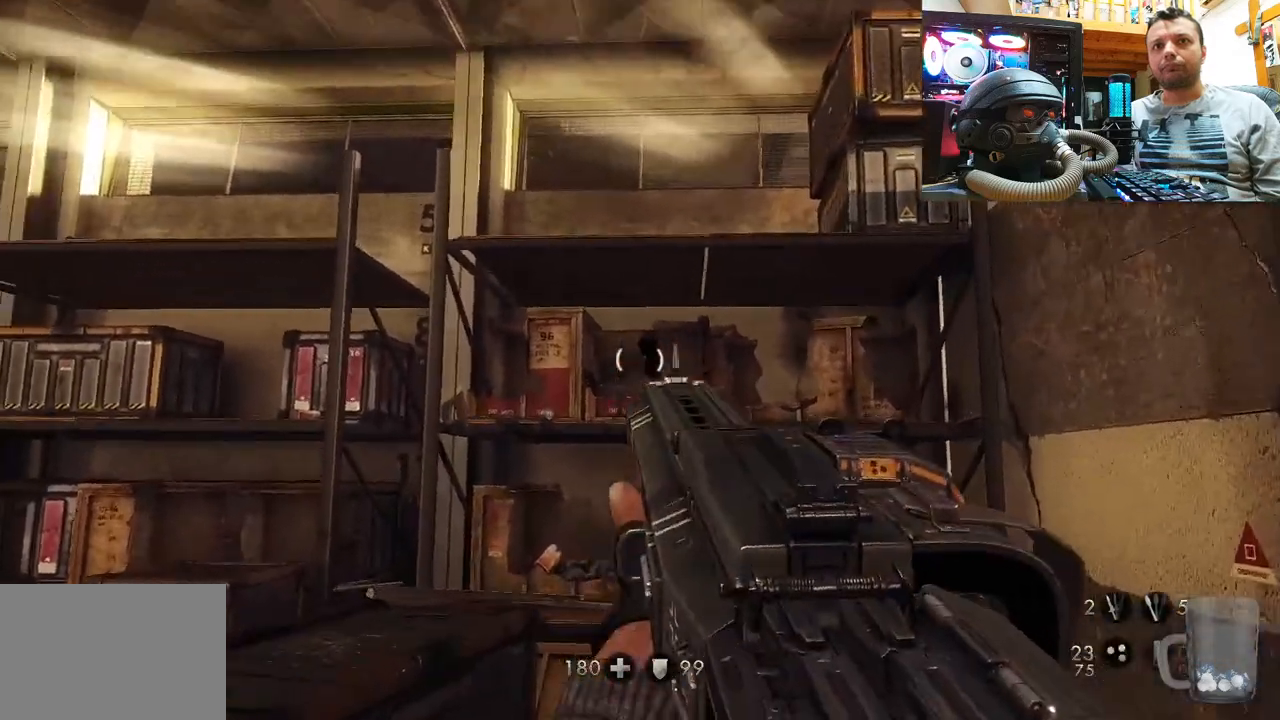
{"buttons": ["R2"], "left_stick": "up-right", "right_stick": "up-right", "events": [[33, "left_stick", "center"], [117, "left_stick", "up"], [167, "right_stick", "down-left"], [300, "R2", "down"], [317, "right_stick", "center"], [367, "left_stick", "up-right"], [500, "right_stick", "up-right"]]}
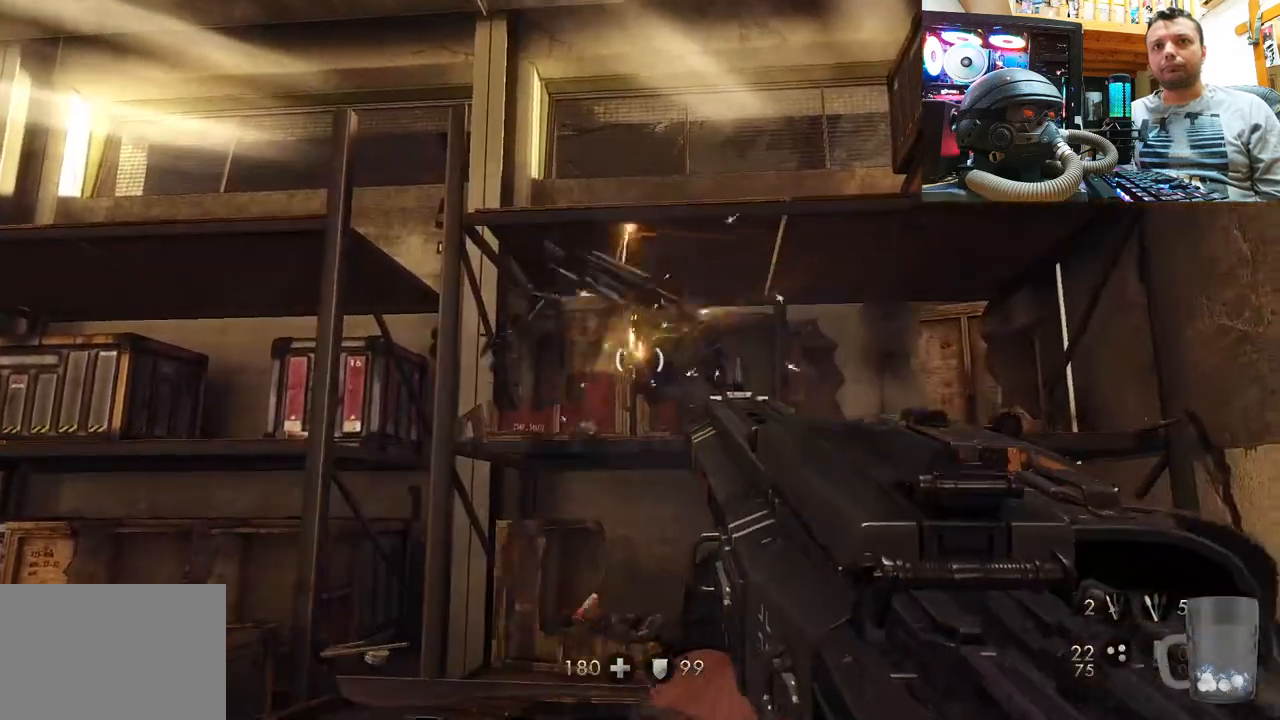
{"buttons": ["R2"], "left_stick": "up-right", "right_stick": "down-right", "events": [[183, "right_stick", "center"], [367, "right_stick", "down"], [483, "right_stick", "down-right"]]}
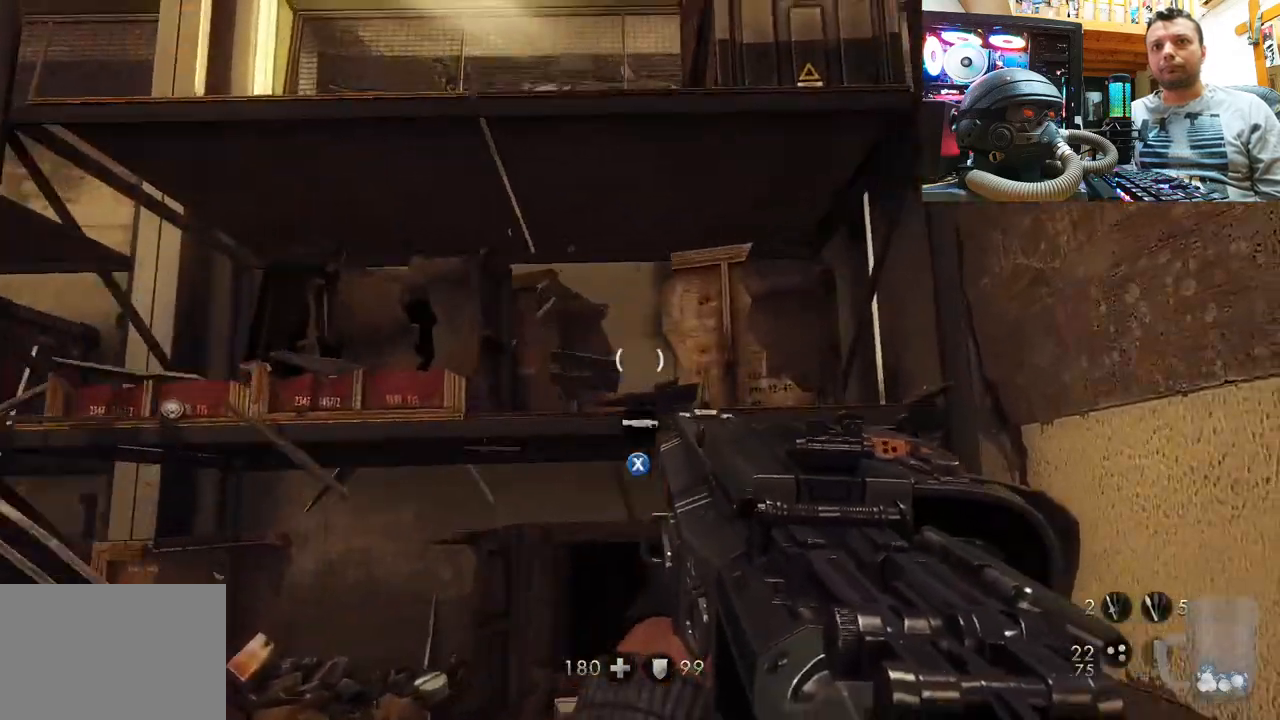
{"buttons": [], "left_stick": "down", "right_stick": "down-left", "events": [[17, "right_stick", "right"], [83, "left_stick", "center"], [83, "right_stick", "center"], [317, "right_stick", "down-left"], [417, "left_stick", "down"], [500, "R2", "up"]]}
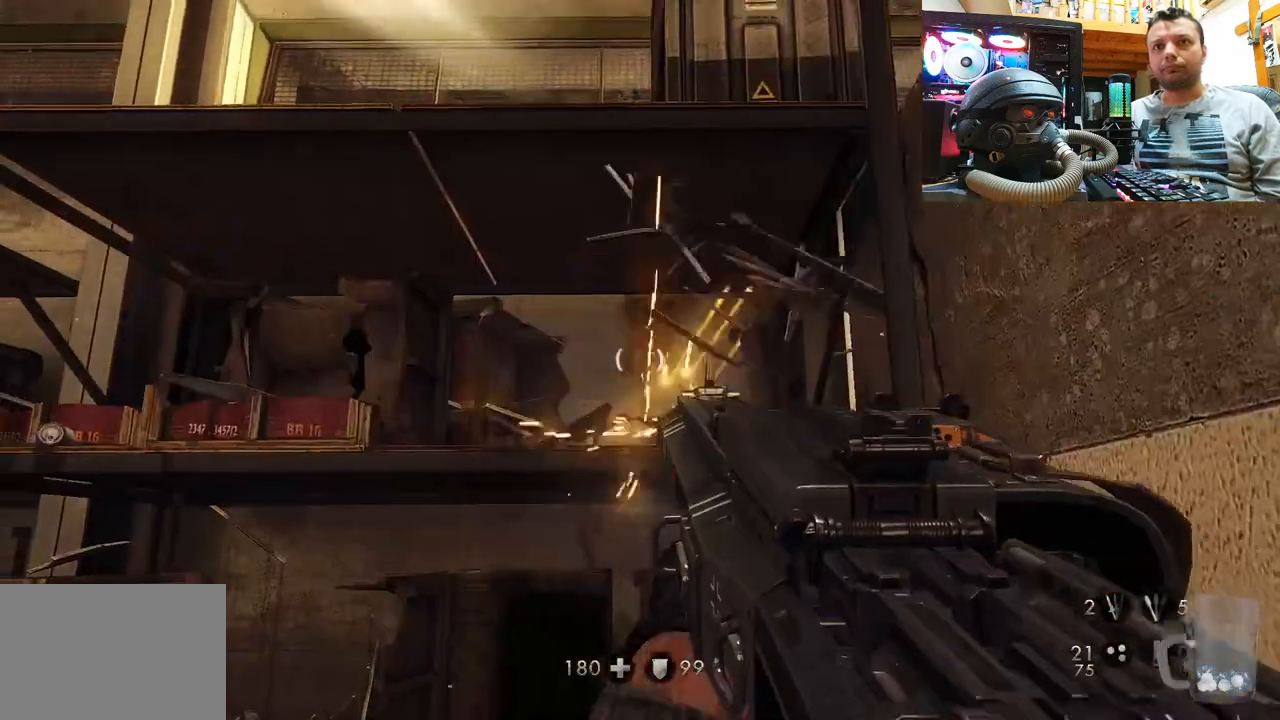
{"buttons": ["SQUARE"], "left_stick": "down-left", "right_stick": "center", "events": [[33, "right_stick", "center"], [200, "SQUARE", "down"], [233, "left_stick", "down-left"], [333, "SQUARE", "up"], [400, "SQUARE", "down"]]}
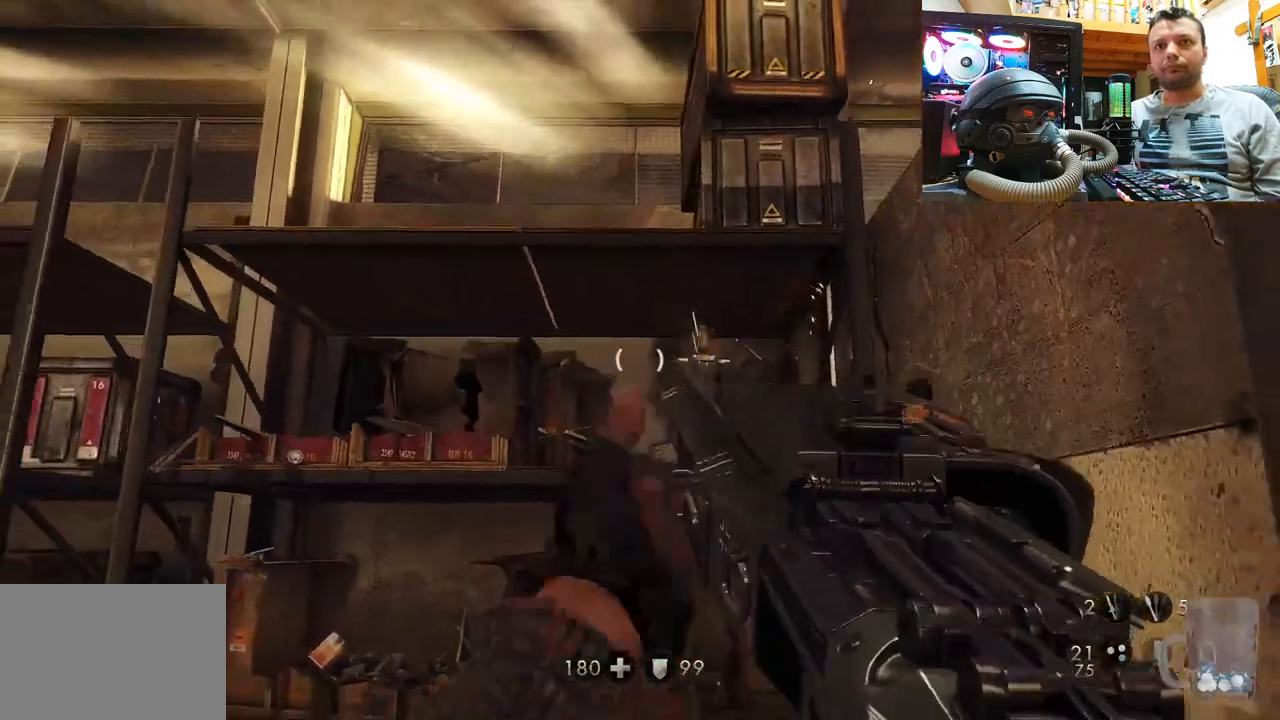
{"buttons": [], "left_stick": "center", "right_stick": "up", "events": [[17, "left_stick", "down"], [33, "SQUARE", "up"], [150, "left_stick", "down-left"], [167, "right_stick", "up"], [333, "left_stick", "center"]]}
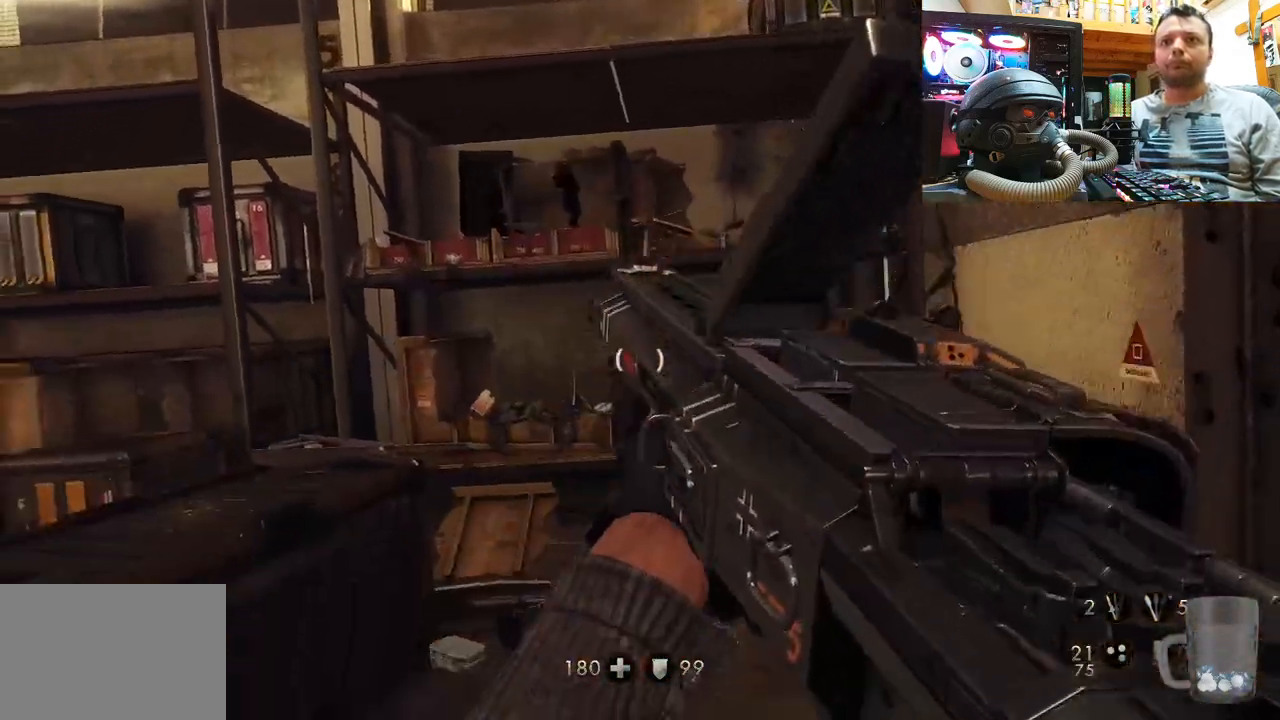
{"buttons": ["SQUARE"], "left_stick": "up", "right_stick": "center", "events": [[200, "right_stick", "center"], [283, "SQUARE", "down"], [333, "left_stick", "up-right"], [417, "SQUARE", "up"], [450, "left_stick", "up"], [500, "SQUARE", "down"]]}
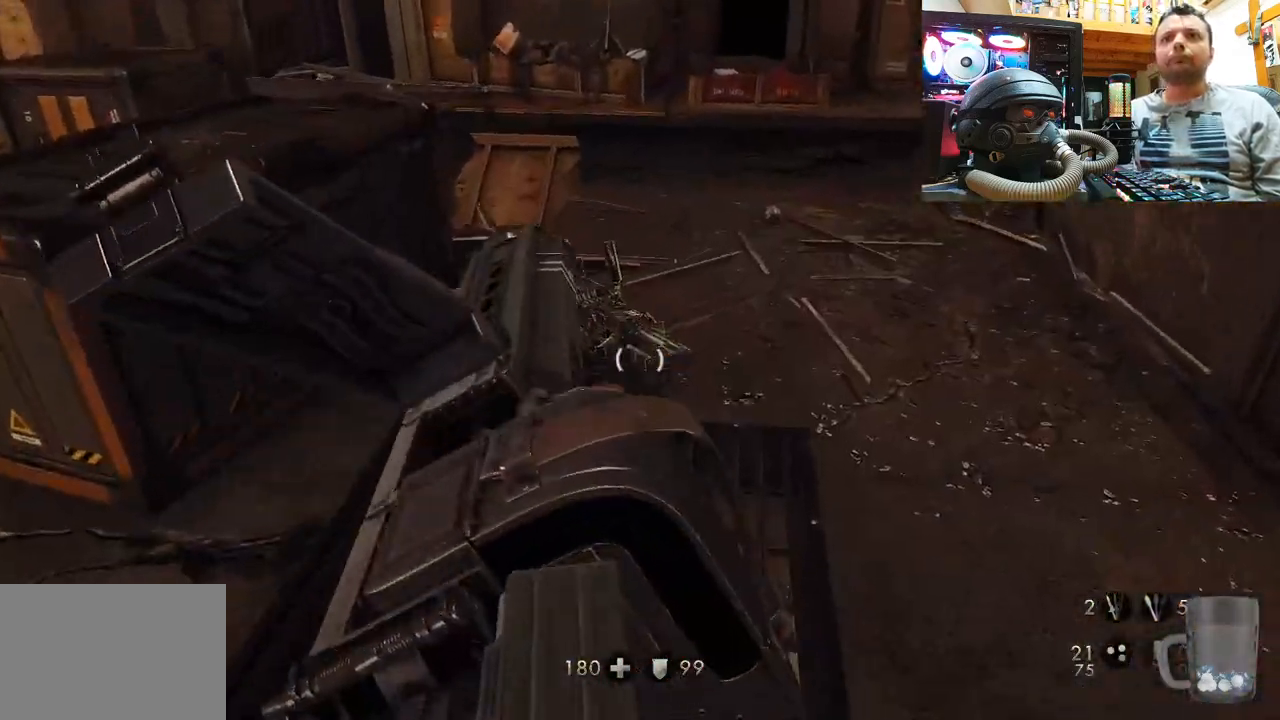
{"buttons": [], "left_stick": "up-right", "right_stick": "down-left", "events": [[117, "left_stick", "center"], [133, "SQUARE", "up"], [283, "right_stick", "up-left"], [350, "left_stick", "up"], [433, "left_stick", "up-right"], [433, "right_stick", "down-left"]]}
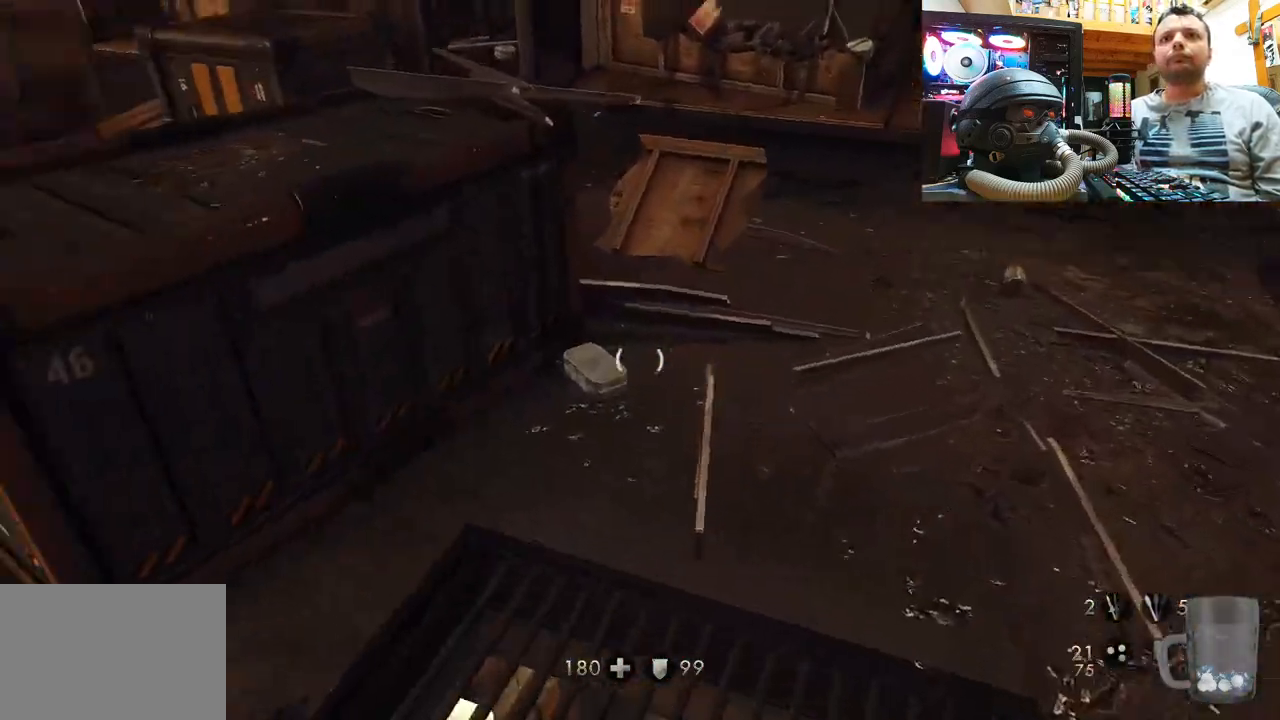
{"buttons": [], "left_stick": "down-left", "right_stick": "center", "events": [[150, "left_stick", "center"], [217, "left_stick", "down"], [217, "right_stick", "center"], [367, "left_stick", "down-left"]]}